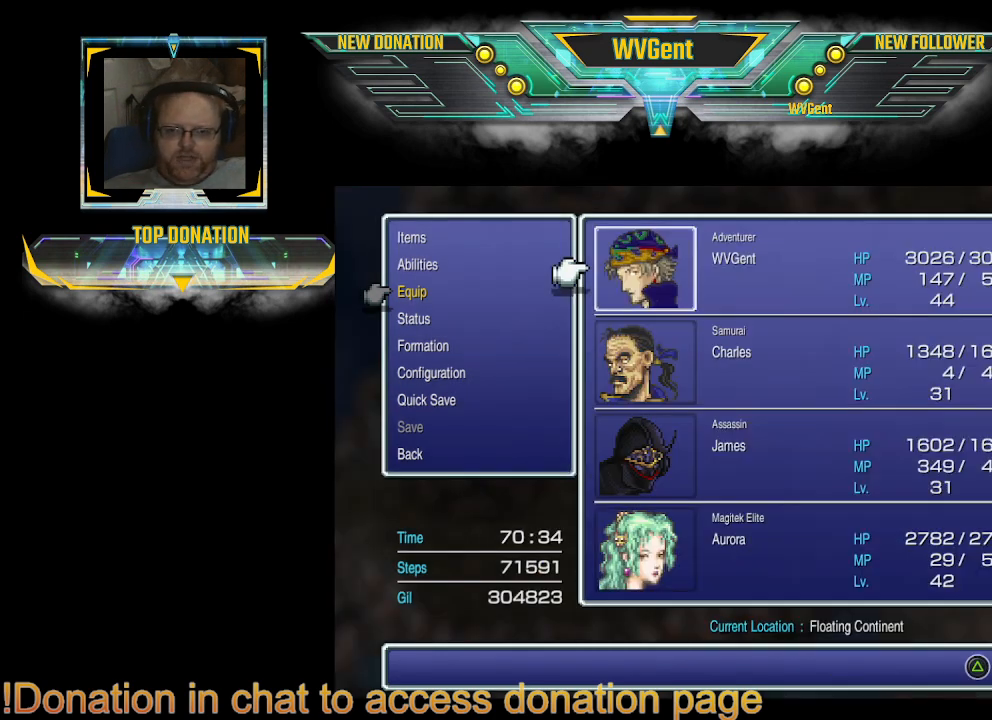
Gameplay with a controller (PlayStation layout); each line is a JSON object with the inputs held at the frame after it. "events" lists button and stick changes between this image and that frame as [ms after this image, input, new state], when the widget could be followed in between. Not read: L3 R3.
{"buttons": [], "left_stick": "center", "right_stick": "center", "events": []}
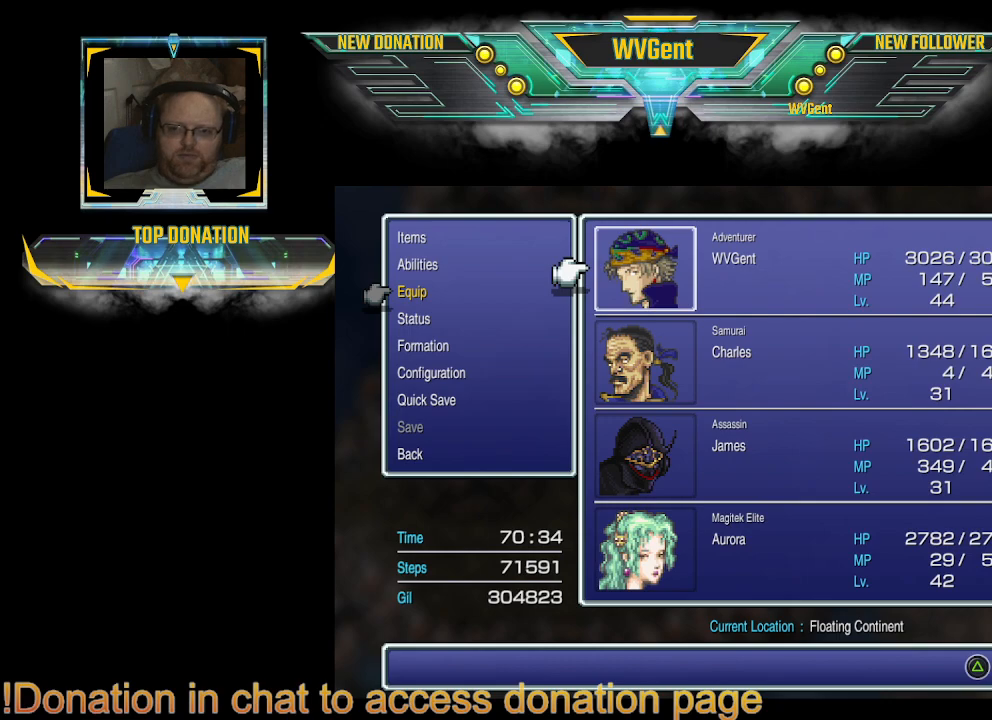
{"buttons": [], "left_stick": "center", "right_stick": "center", "events": [[133, "CIRCLE", "down"], [233, "CIRCLE", "up"]]}
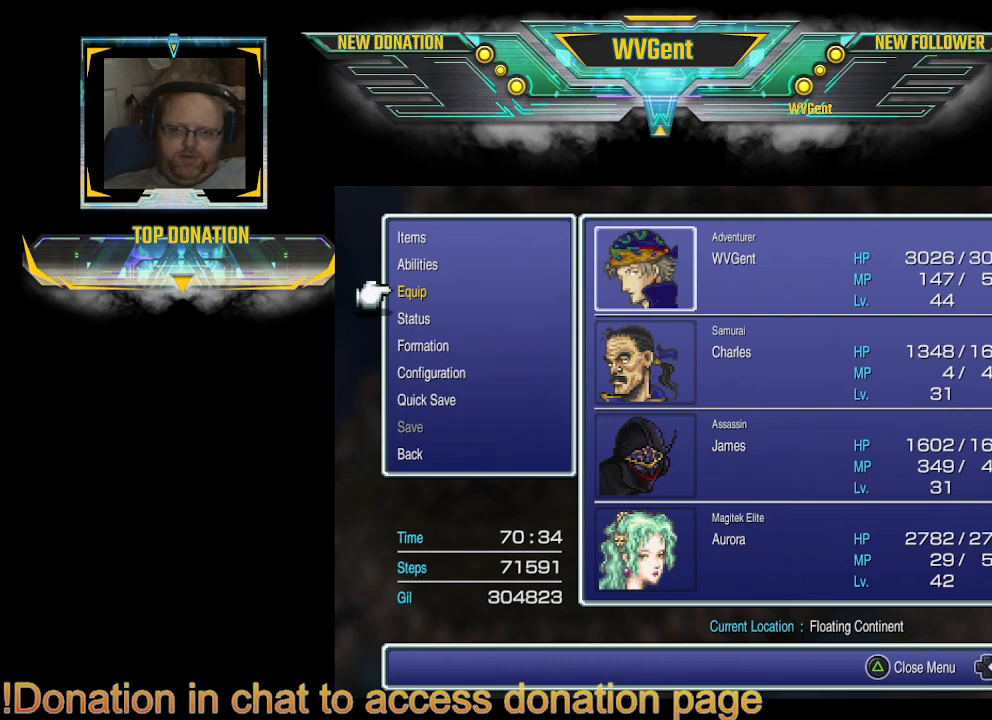
{"buttons": [], "left_stick": "center", "right_stick": "center", "events": [[100, "CIRCLE", "down"], [233, "CIRCLE", "up"]]}
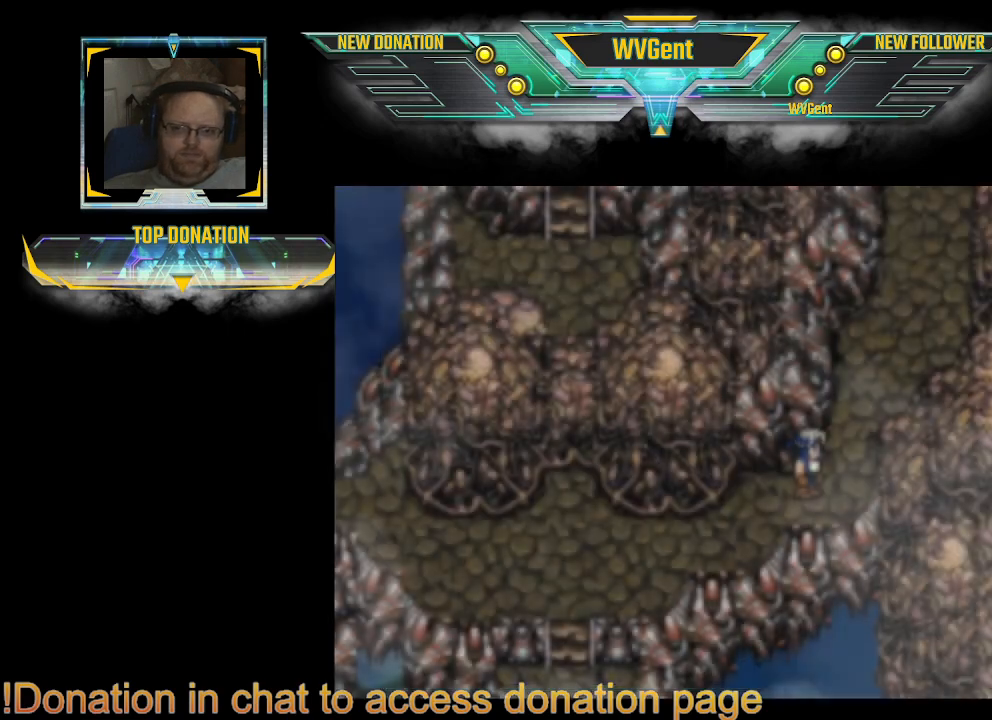
{"buttons": ["CIRCLE"], "left_stick": "right", "right_stick": "center", "events": [[167, "left_stick", "right"], [233, "left_stick", "center"], [300, "left_stick", "right"], [433, "CIRCLE", "down"]]}
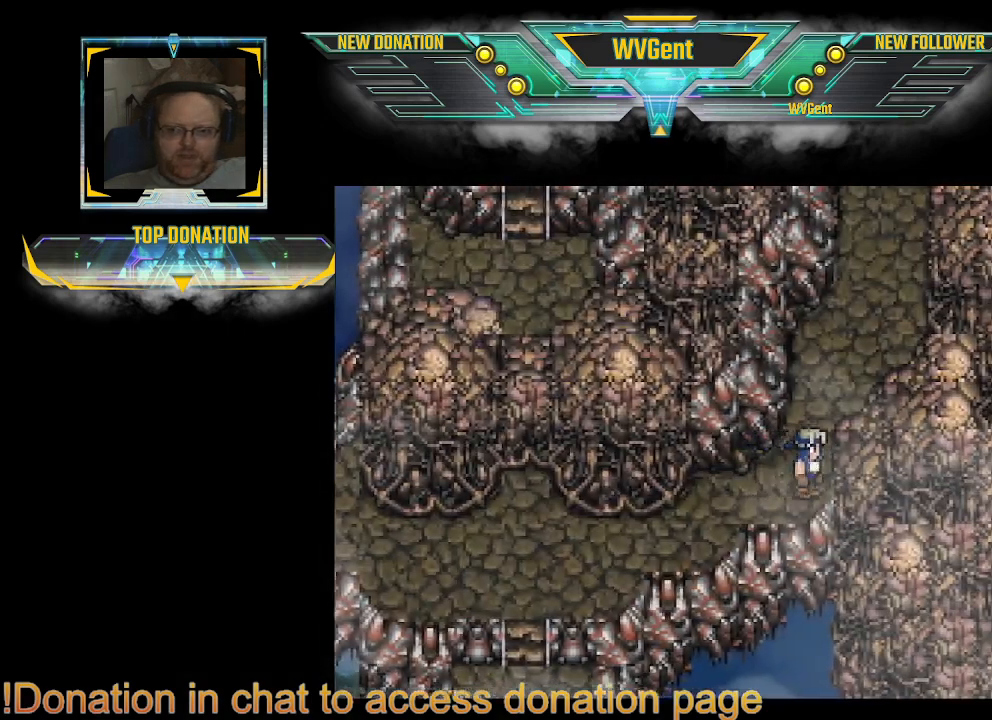
{"buttons": ["CIRCLE"], "left_stick": "up-right", "right_stick": "center", "events": [[100, "left_stick", "up"], [233, "left_stick", "up-right"]]}
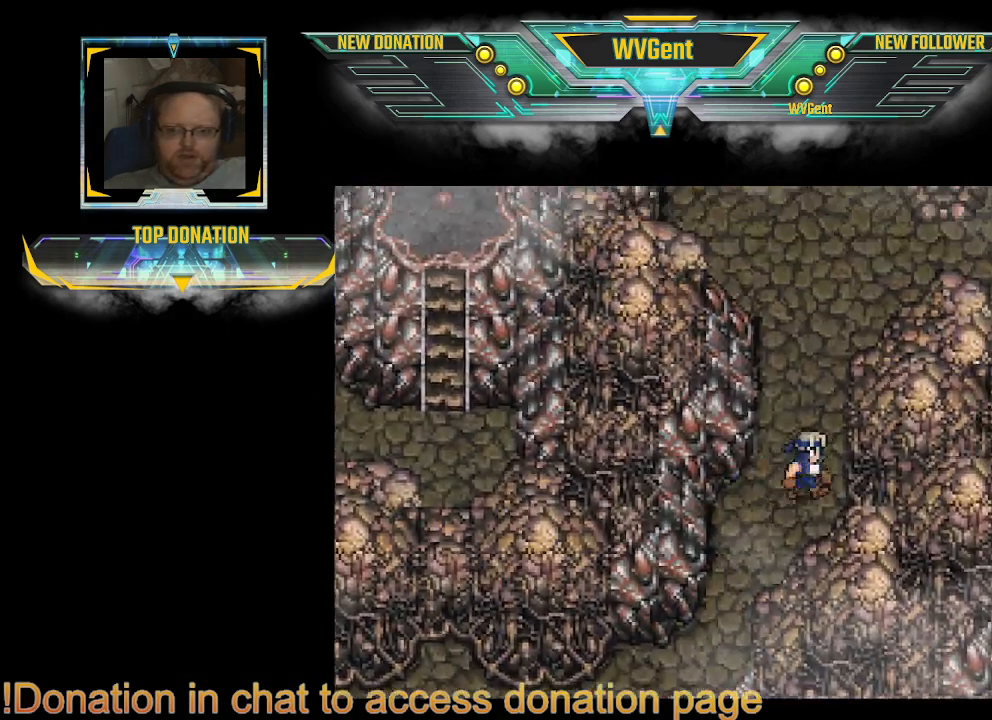
{"buttons": ["CIRCLE"], "left_stick": "center", "right_stick": "center", "events": [[167, "left_stick", "center"]]}
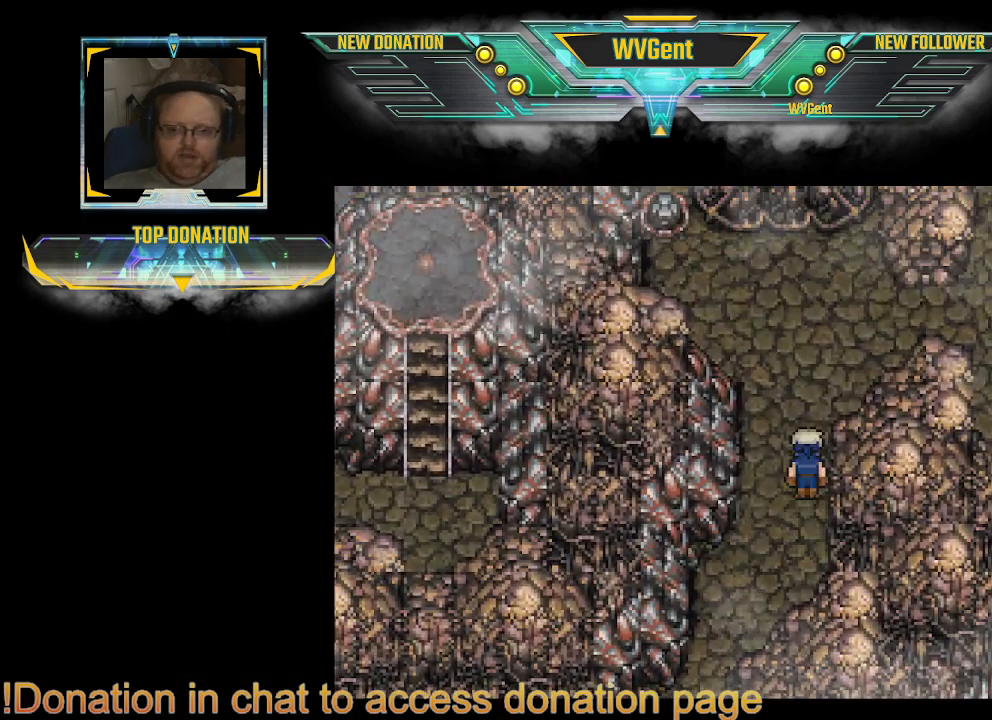
{"buttons": ["CIRCLE"], "left_stick": "up-left", "right_stick": "center", "events": [[233, "left_stick", "up"], [500, "left_stick", "up-left"]]}
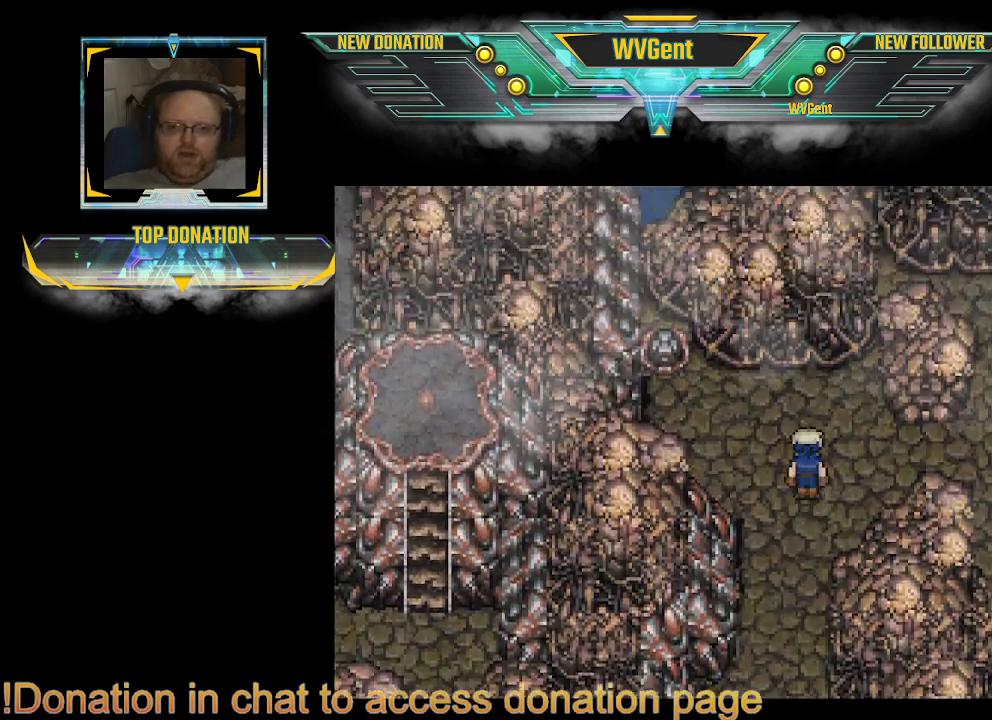
{"buttons": [], "left_stick": "up", "right_stick": "center", "events": [[500, "CIRCLE", "up"], [500, "left_stick", "up"]]}
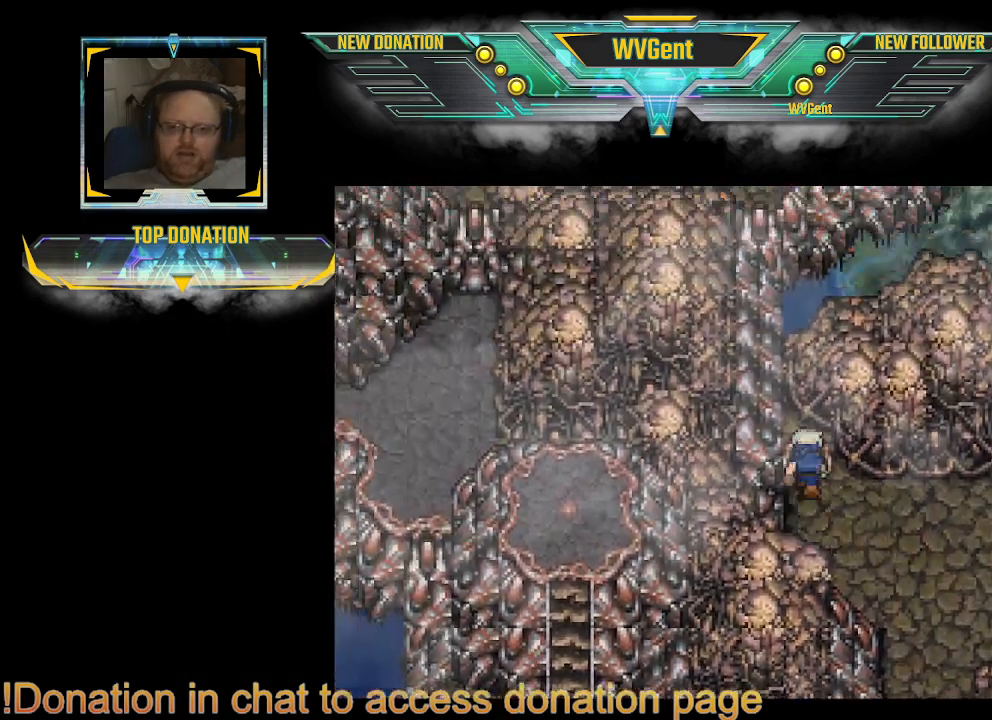
{"buttons": ["CROSS"], "left_stick": "center", "right_stick": "center", "events": [[200, "left_stick", "center"], [367, "CROSS", "down"]]}
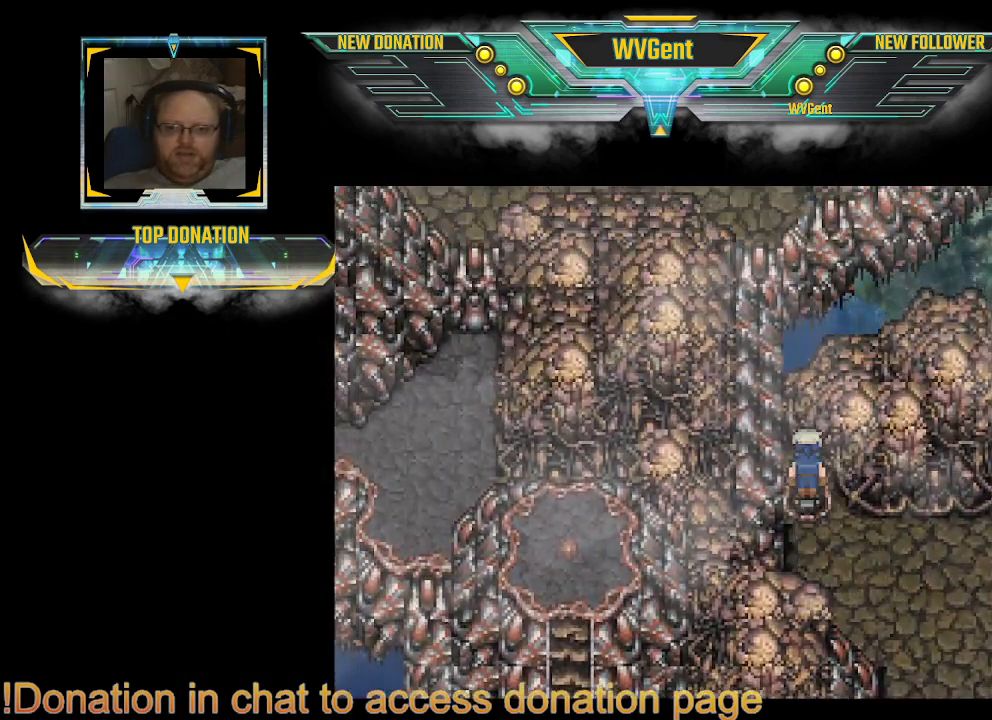
{"buttons": [], "left_stick": "center", "right_stick": "center", "events": [[33, "CROSS", "up"]]}
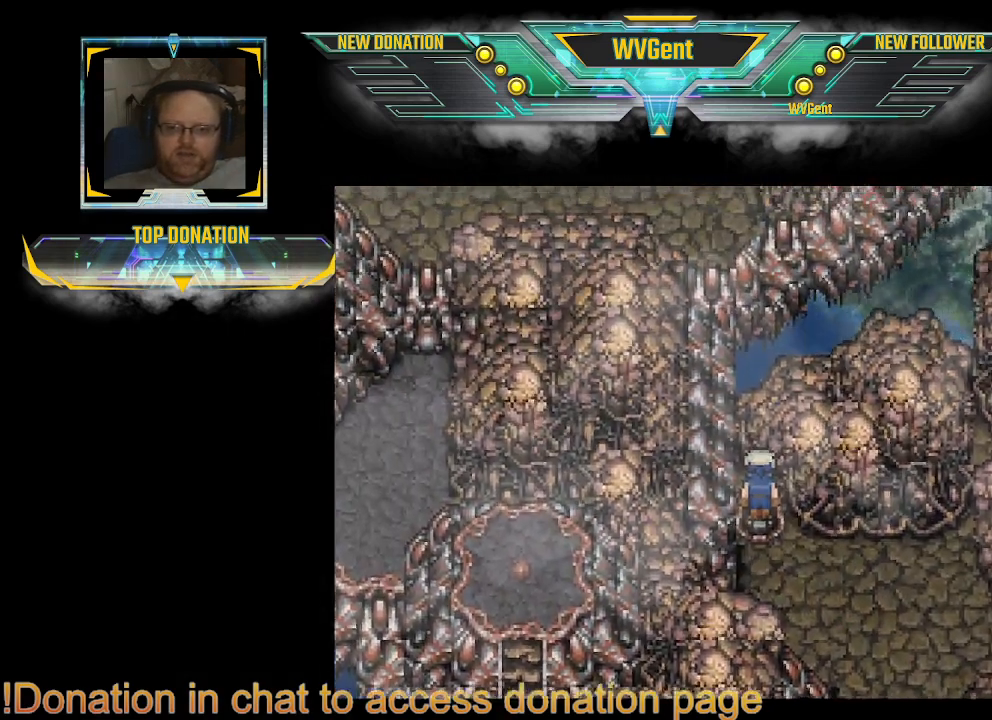
{"buttons": [], "left_stick": "center", "right_stick": "center", "events": []}
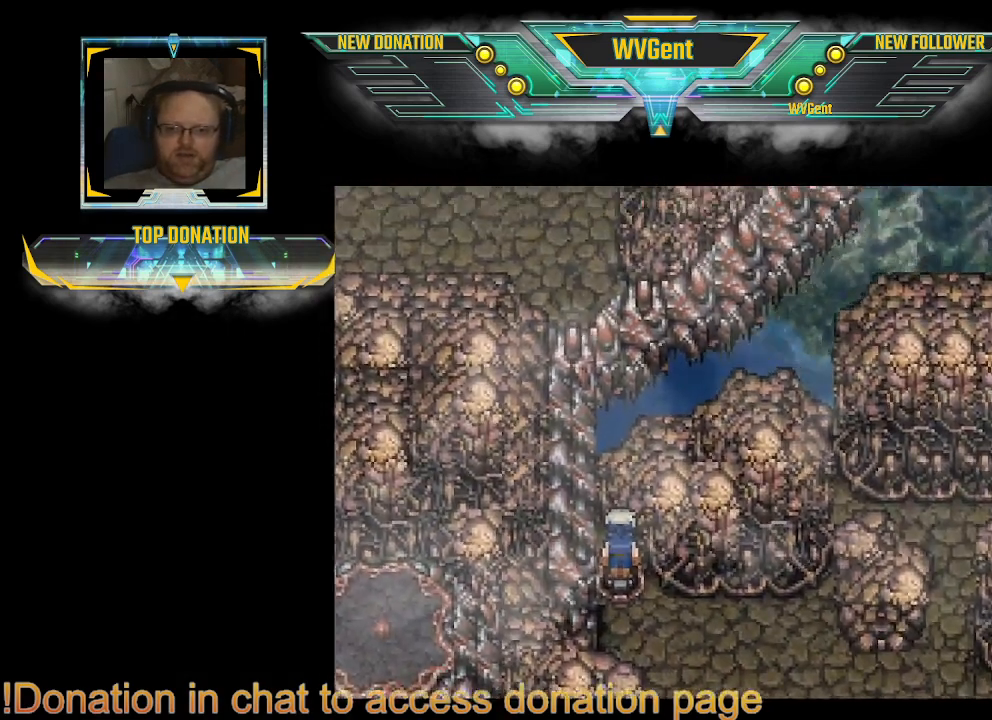
{"buttons": [], "left_stick": "center", "right_stick": "center", "events": []}
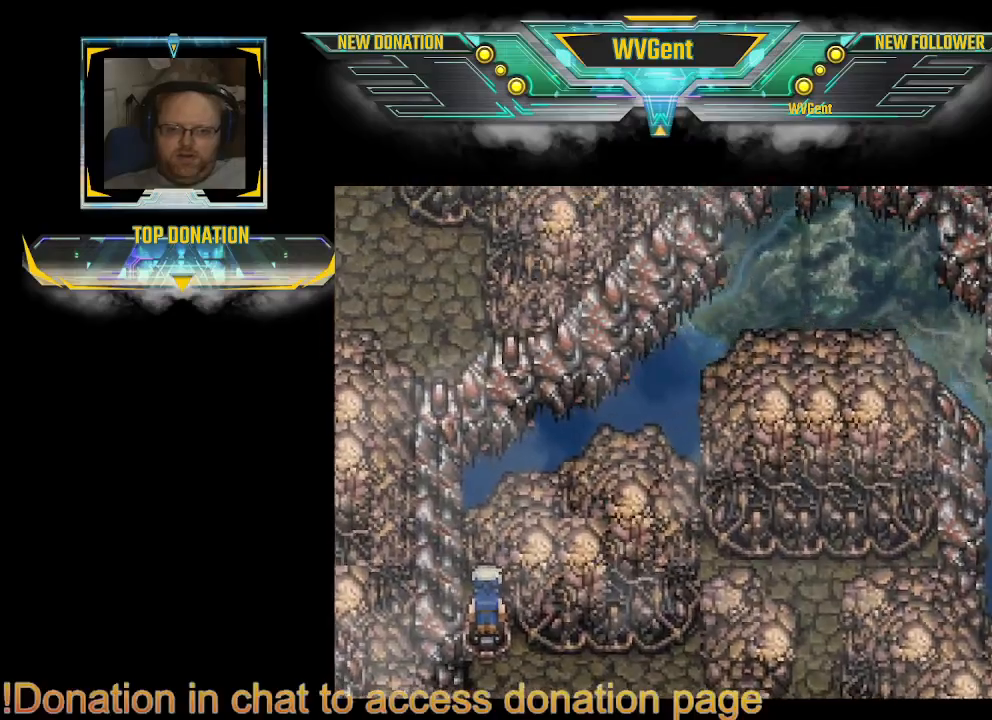
{"buttons": [], "left_stick": "center", "right_stick": "center", "events": []}
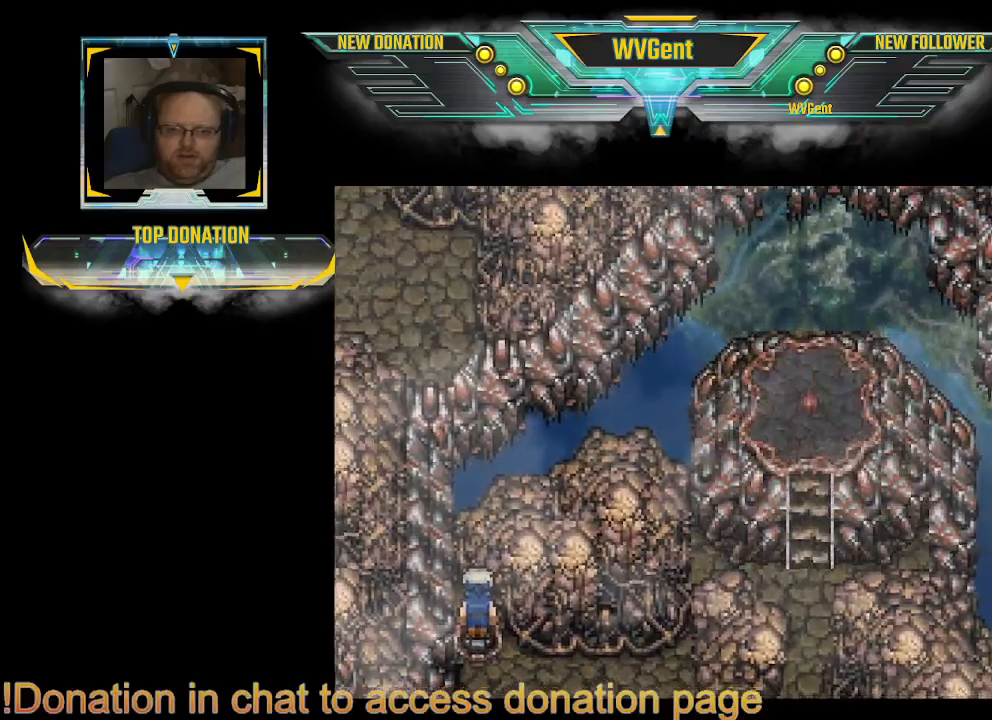
{"buttons": [], "left_stick": "center", "right_stick": "center", "events": []}
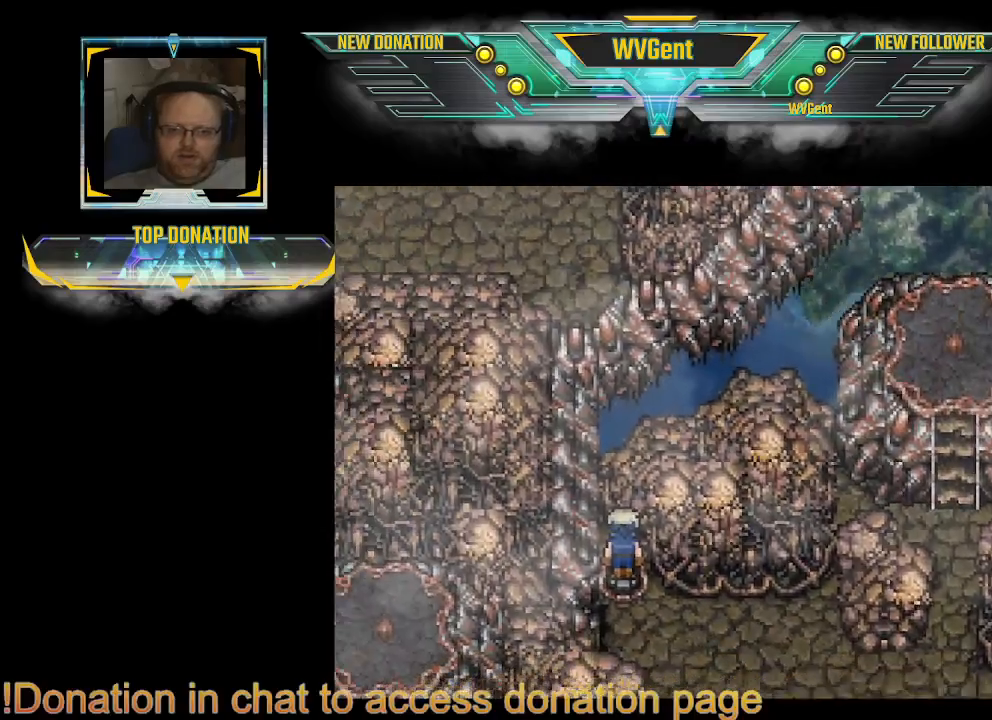
{"buttons": [], "left_stick": "center", "right_stick": "center", "events": []}
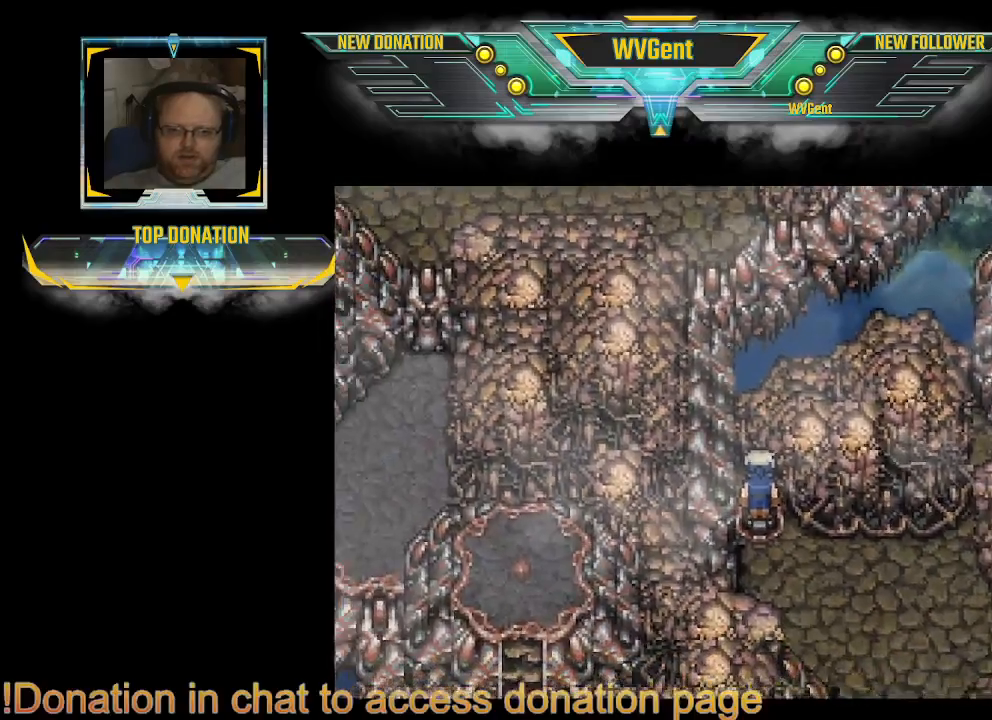
{"buttons": [], "left_stick": "center", "right_stick": "center", "events": []}
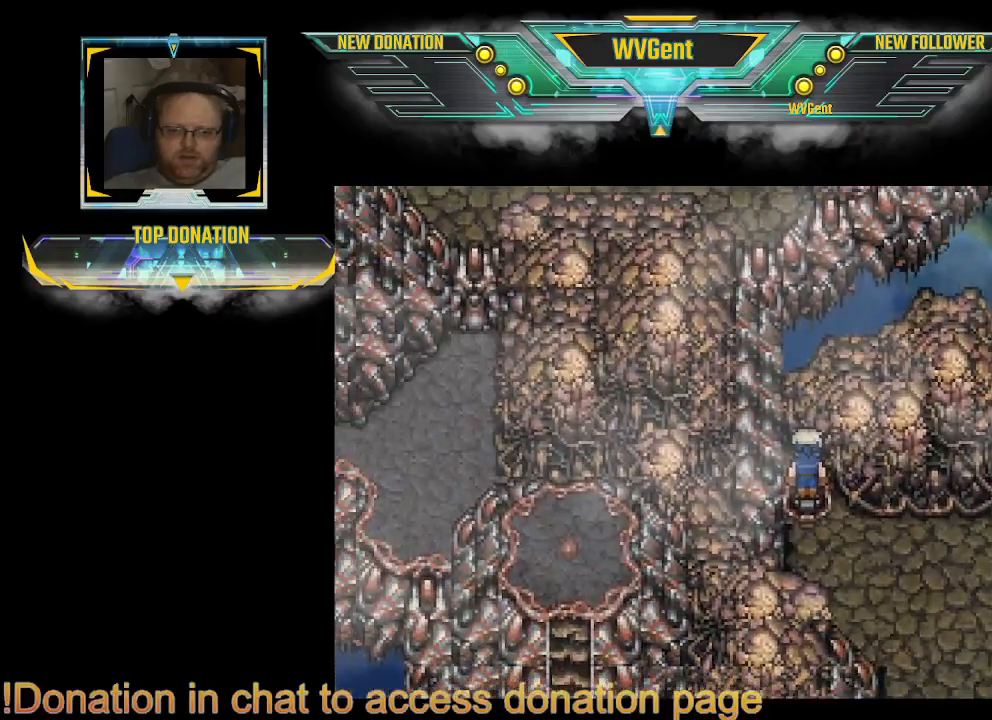
{"buttons": ["CIRCLE"], "left_stick": "right", "right_stick": "center", "events": [[133, "CIRCLE", "down"], [200, "left_stick", "down-right"], [333, "left_stick", "right"]]}
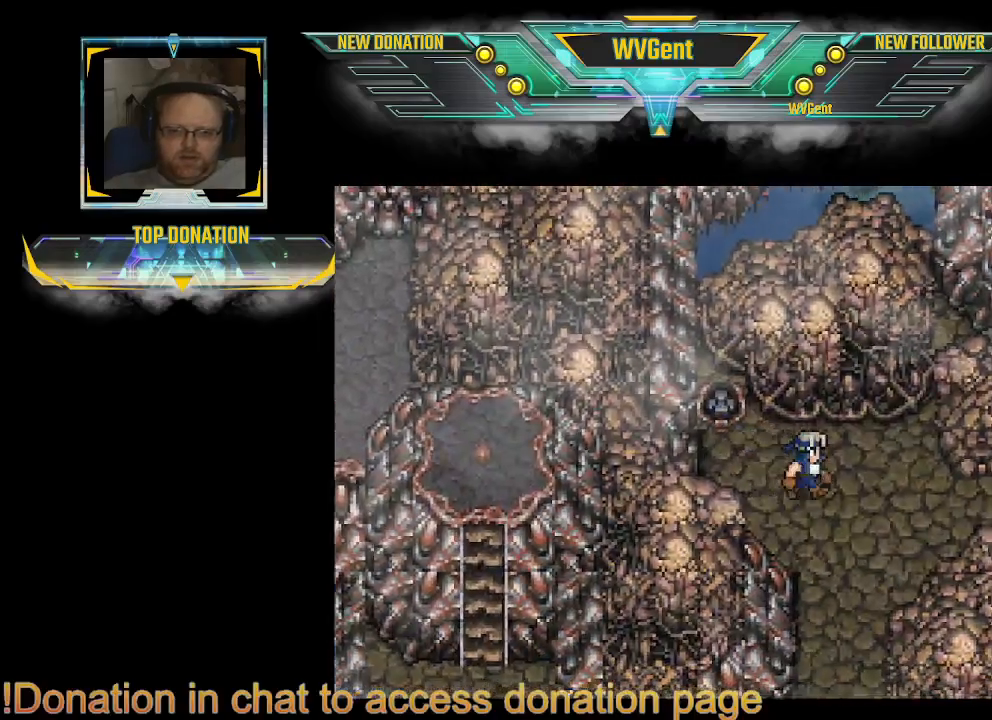
{"buttons": ["CIRCLE"], "left_stick": "center", "right_stick": "center", "events": [[267, "left_stick", "center"]]}
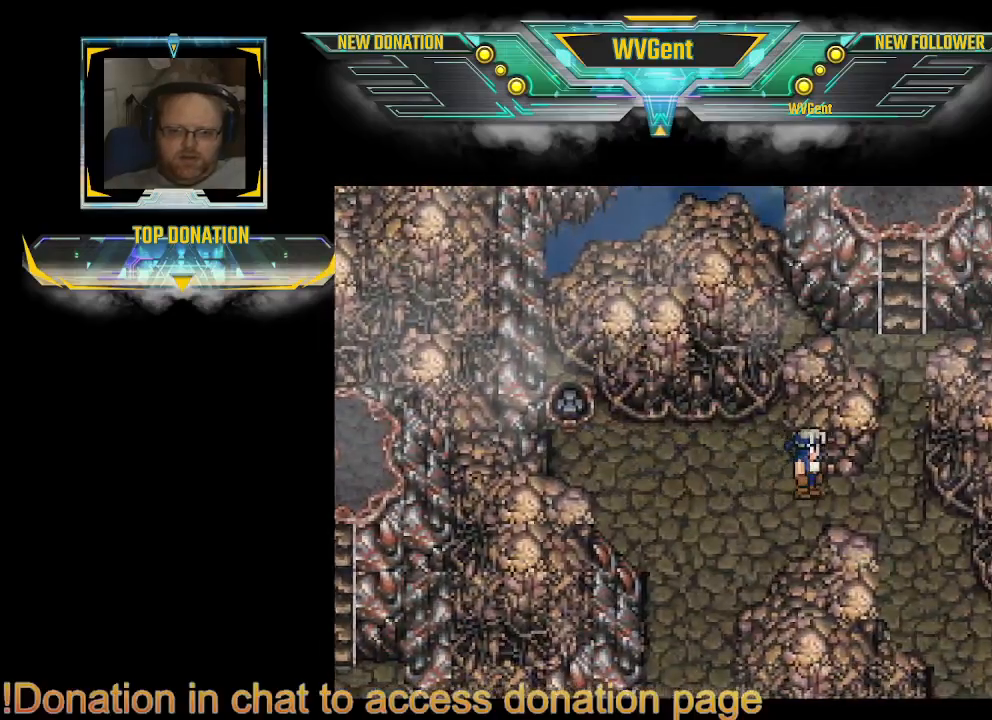
{"buttons": ["CIRCLE"], "left_stick": "down", "right_stick": "center", "events": [[33, "left_stick", "down-right"], [200, "left_stick", "right"], [300, "left_stick", "down-right"], [400, "left_stick", "down"]]}
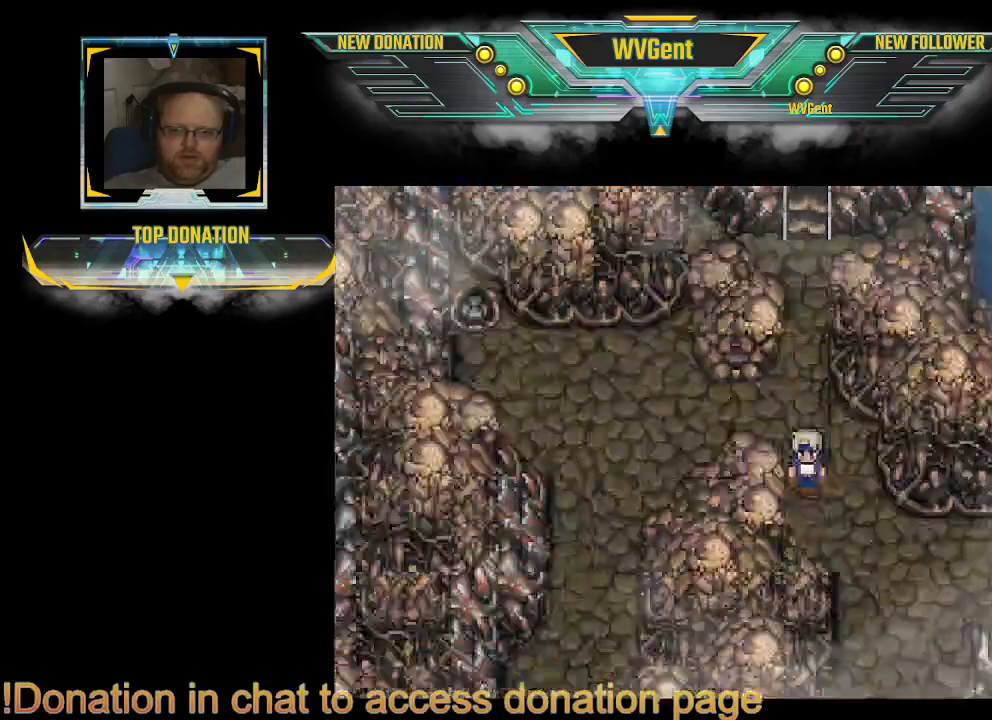
{"buttons": ["CIRCLE"], "left_stick": "center", "right_stick": "center", "events": [[167, "left_stick", "down-right"], [433, "left_stick", "center"]]}
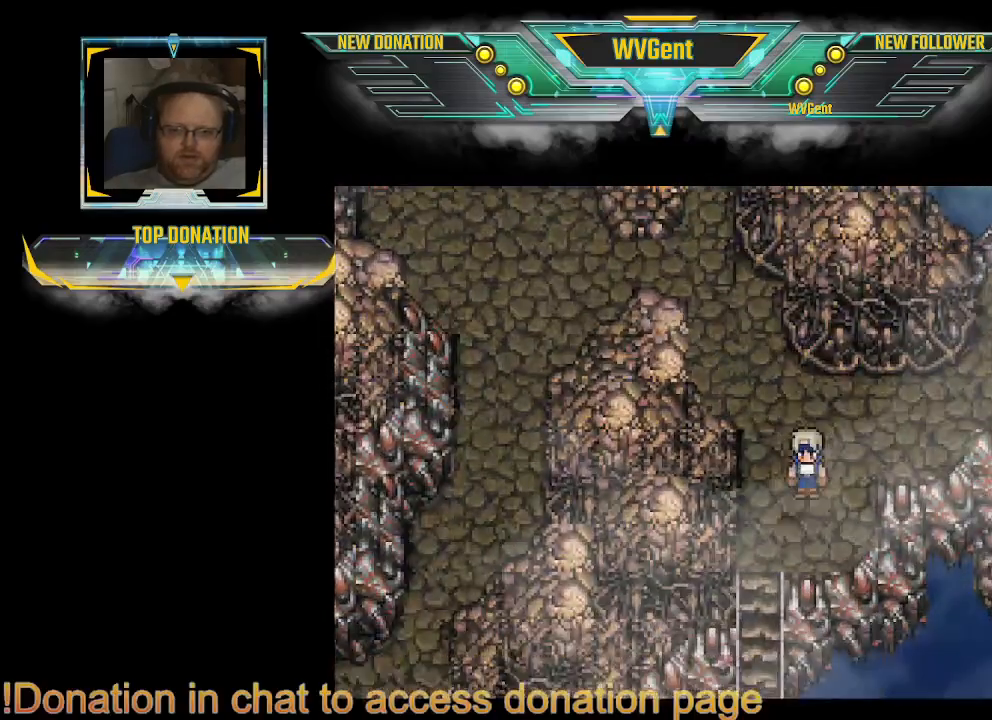
{"buttons": ["CIRCLE"], "left_stick": "down-left", "right_stick": "center", "events": [[333, "left_stick", "left"], [467, "left_stick", "down-left"]]}
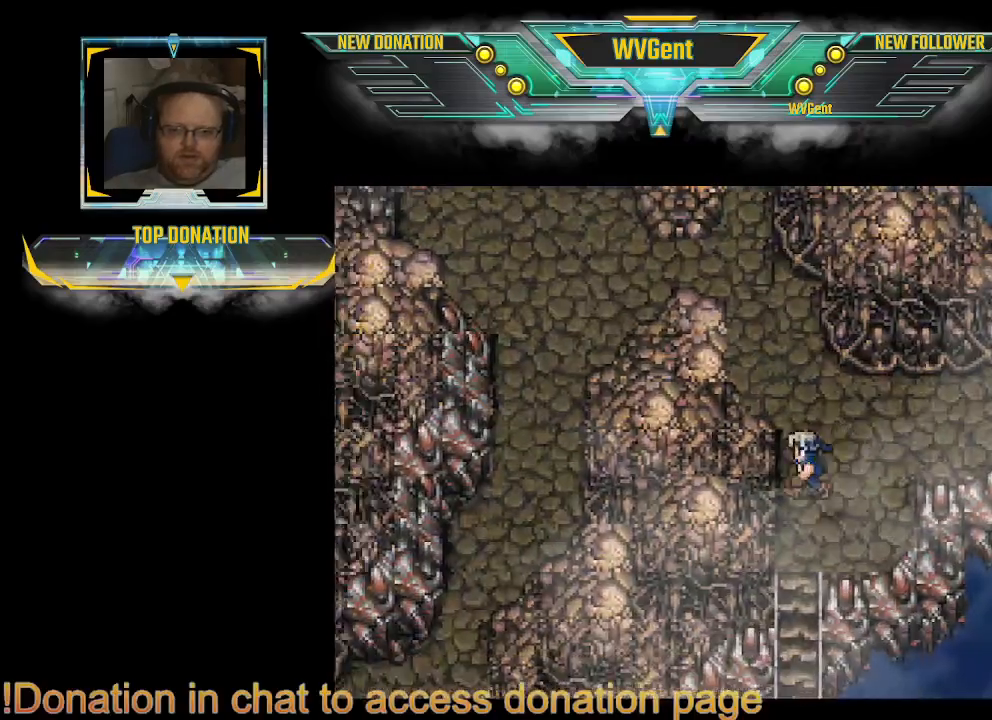
{"buttons": ["CIRCLE"], "left_stick": "down", "right_stick": "center", "events": [[67, "left_stick", "down"]]}
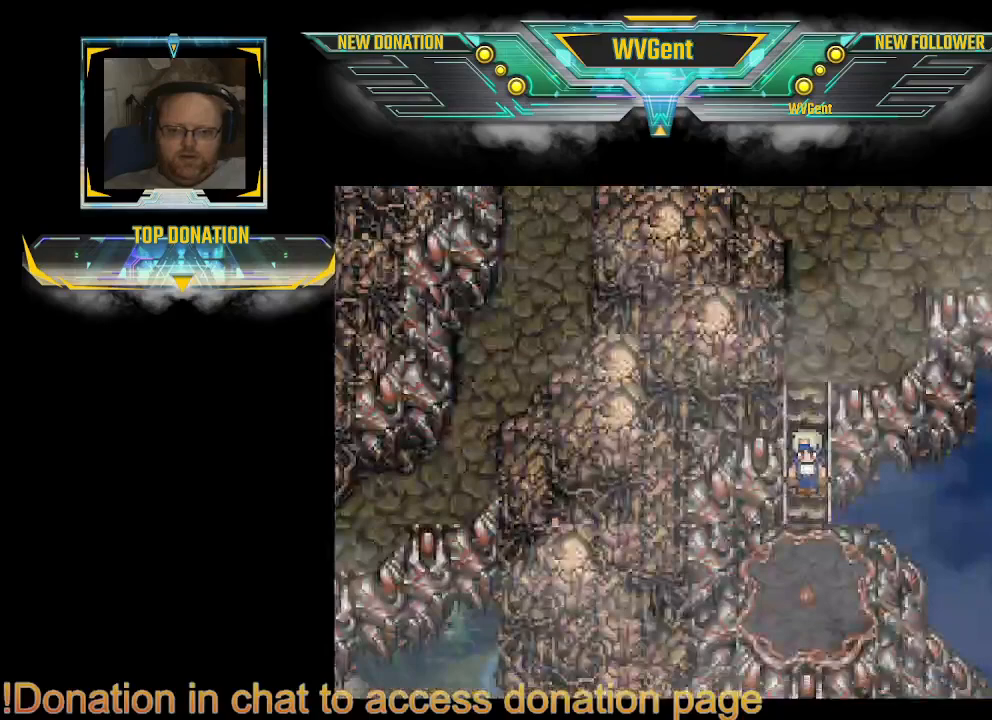
{"buttons": [], "left_stick": "center", "right_stick": "center", "events": [[400, "left_stick", "center"], [433, "CIRCLE", "up"]]}